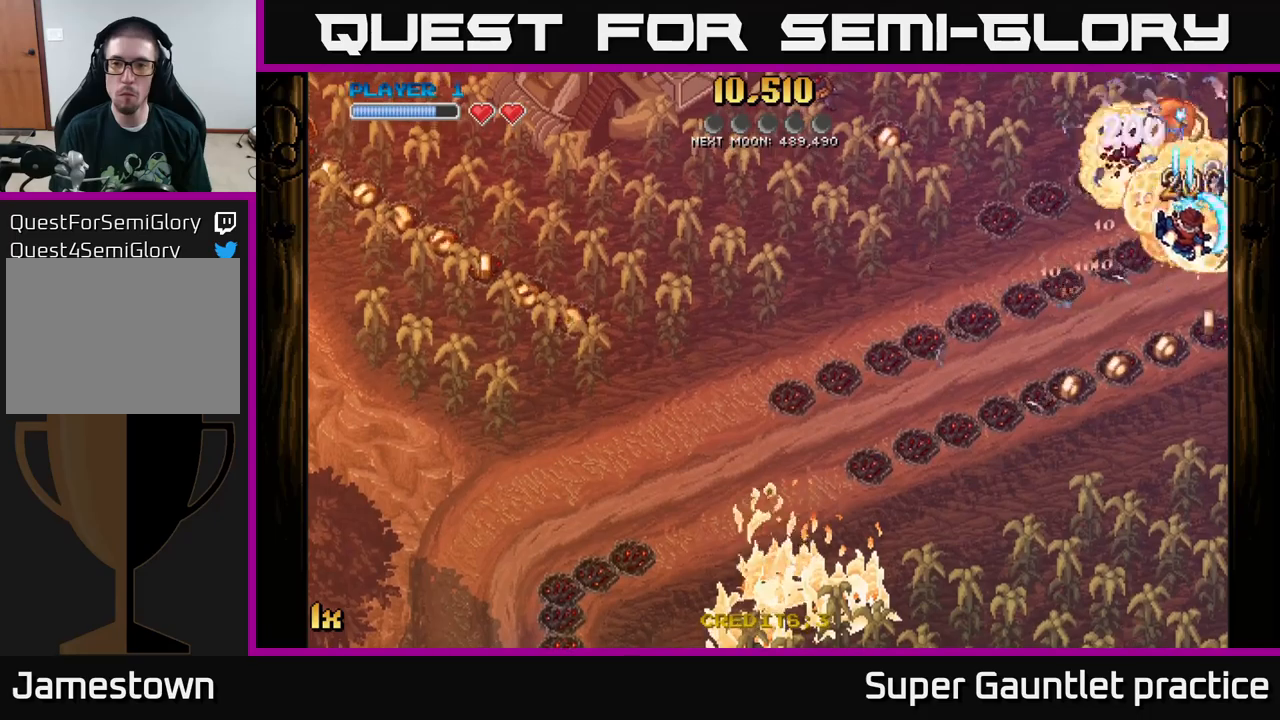
Gameplay with a controller (Xbox layout); each line is a JSON object with the inputs held at the frame after it. "events" lists button and stick changes between this image and that frame as [ms after this image, input, new state], when the widget could be followed in between. Not read: right_stick.
{"buttons": ["A"], "left_stick": "down", "events": [[16, "left_stick", "down"]]}
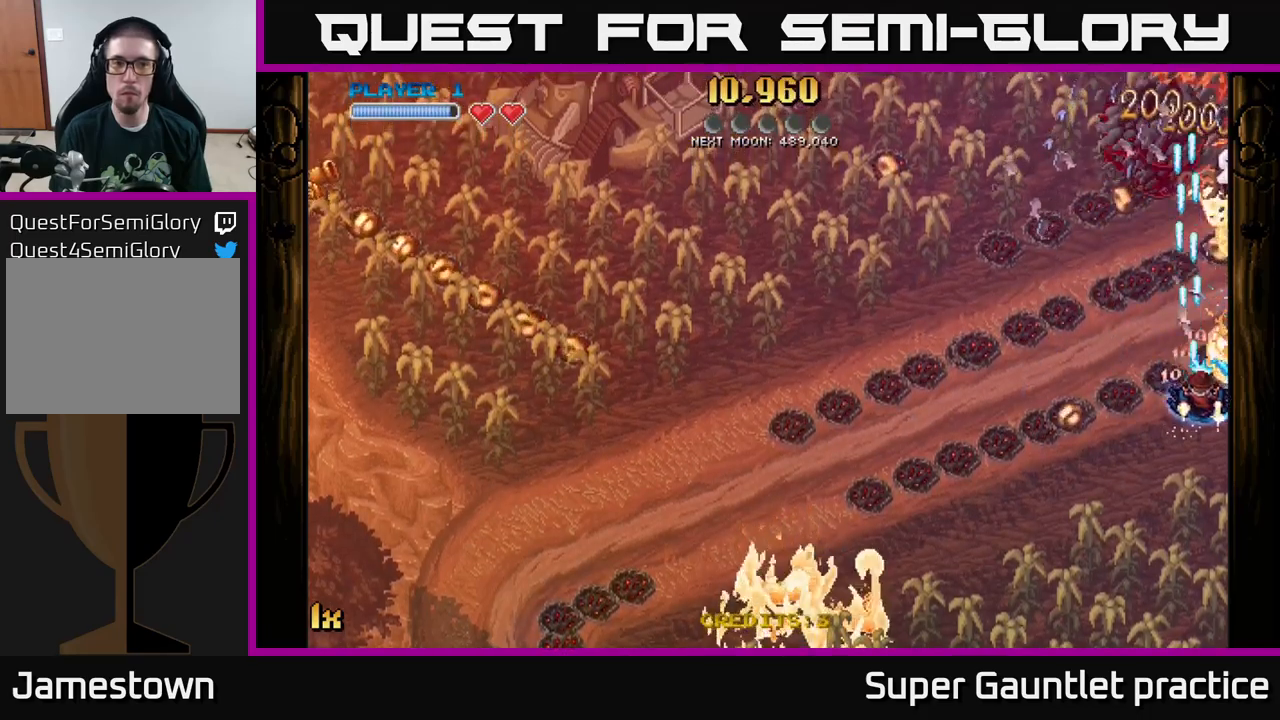
{"buttons": ["A"], "left_stick": "up-right", "events": [[66, "left_stick", "up-right"]]}
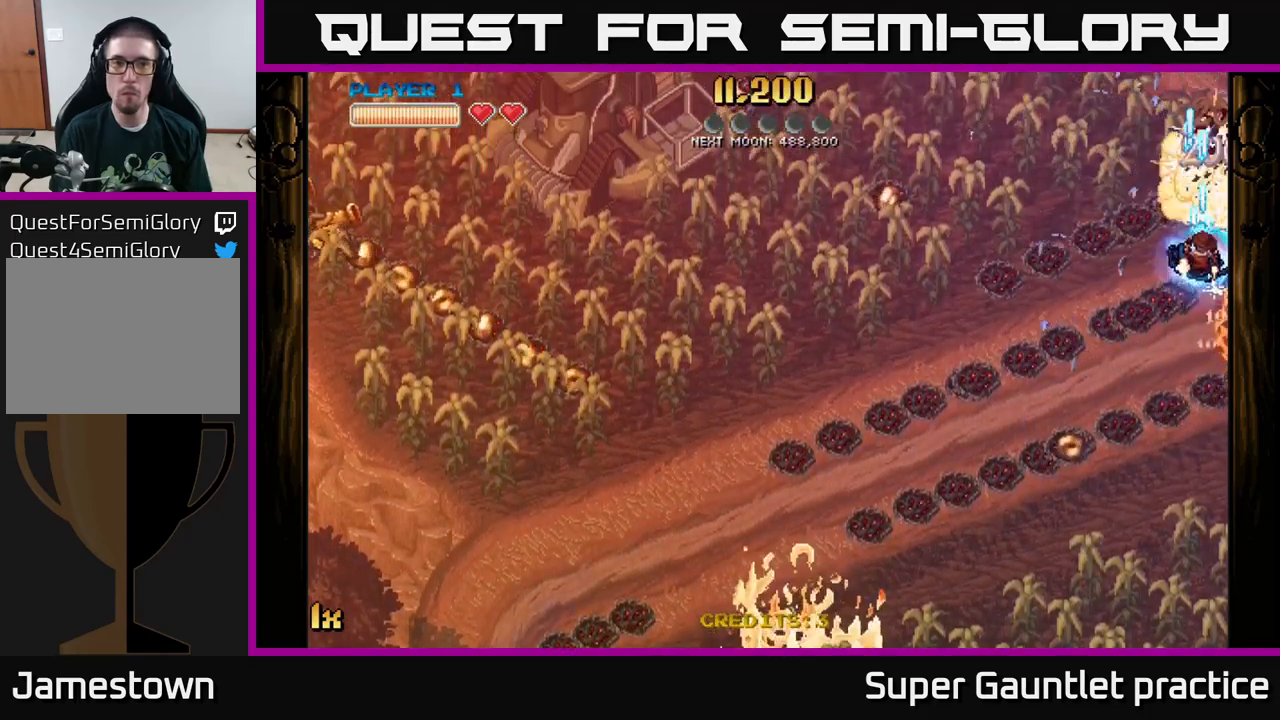
{"buttons": ["A"], "left_stick": "down", "events": [[133, "left_stick", "left"], [183, "L1", "down"], [200, "X", "down"], [283, "X", "up"], [333, "L1", "up"], [450, "left_stick", "down"]]}
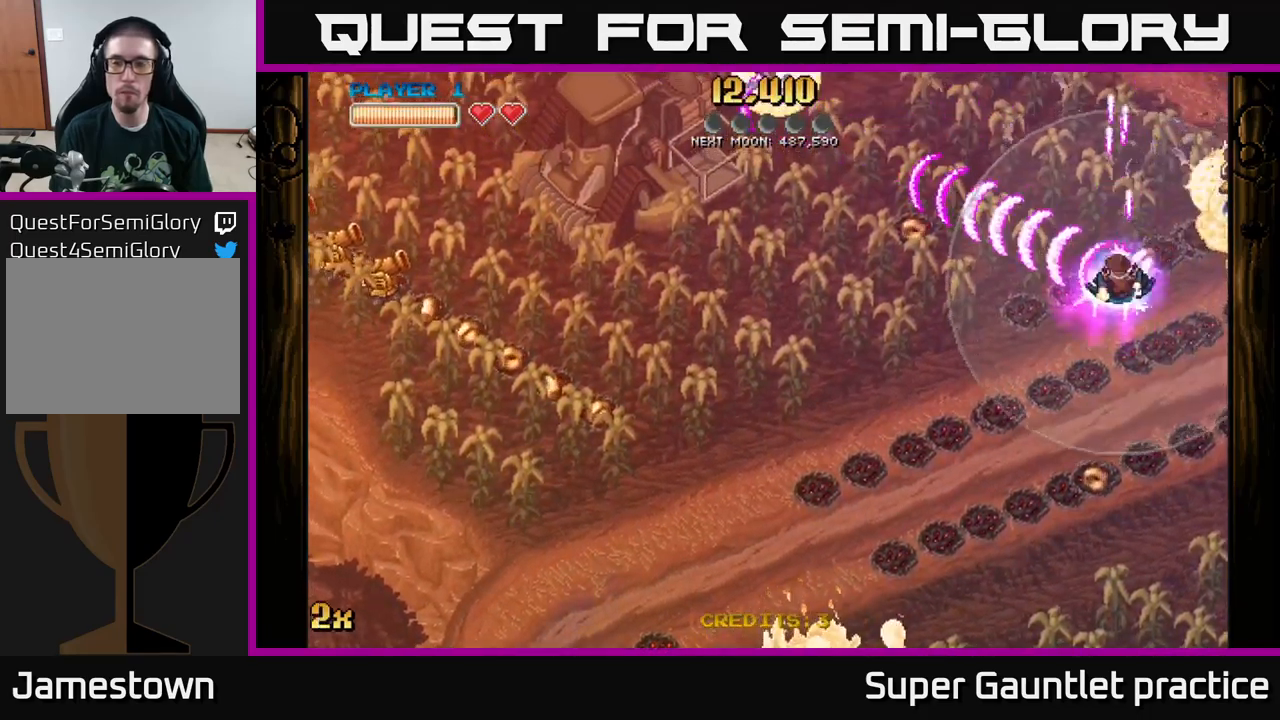
{"buttons": ["A"], "left_stick": "down", "events": []}
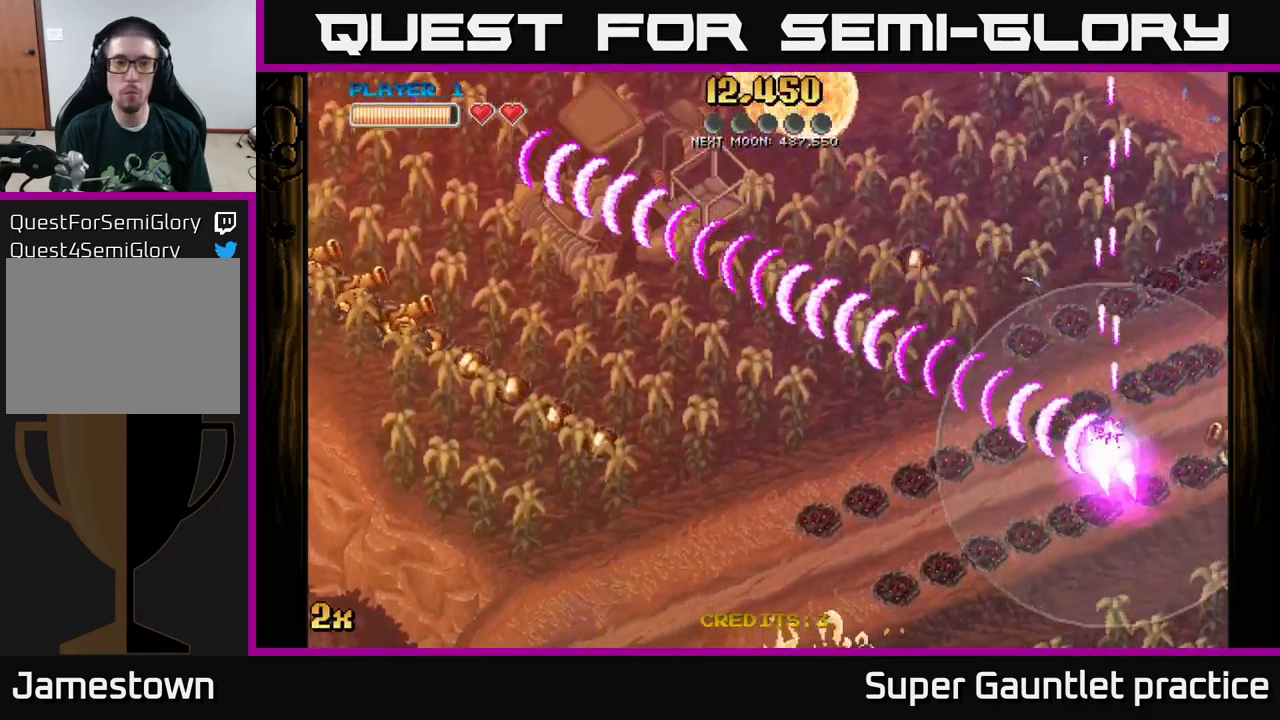
{"buttons": ["A"], "left_stick": "down-left", "events": [[150, "left_stick", "down-left"]]}
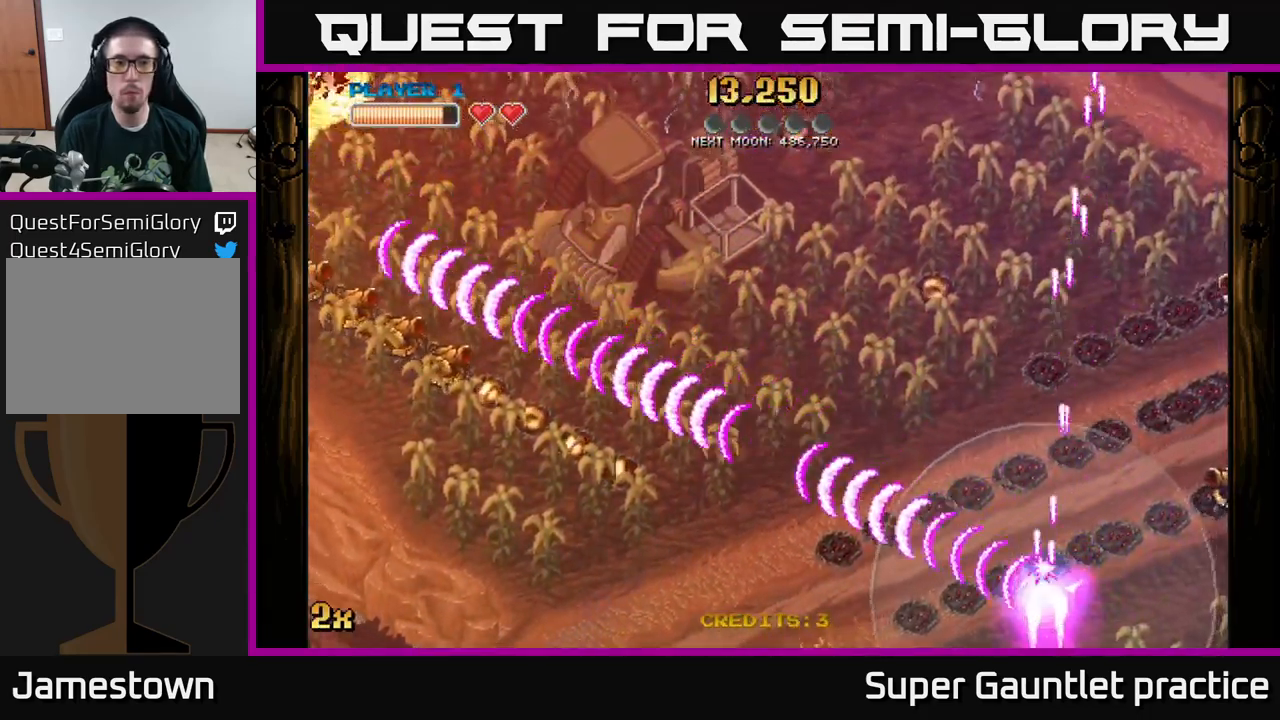
{"buttons": ["A"], "left_stick": "right", "events": [[50, "left_stick", "down-right"], [116, "left_stick", "up-right"], [200, "X", "down"], [333, "X", "up"], [366, "left_stick", "right"]]}
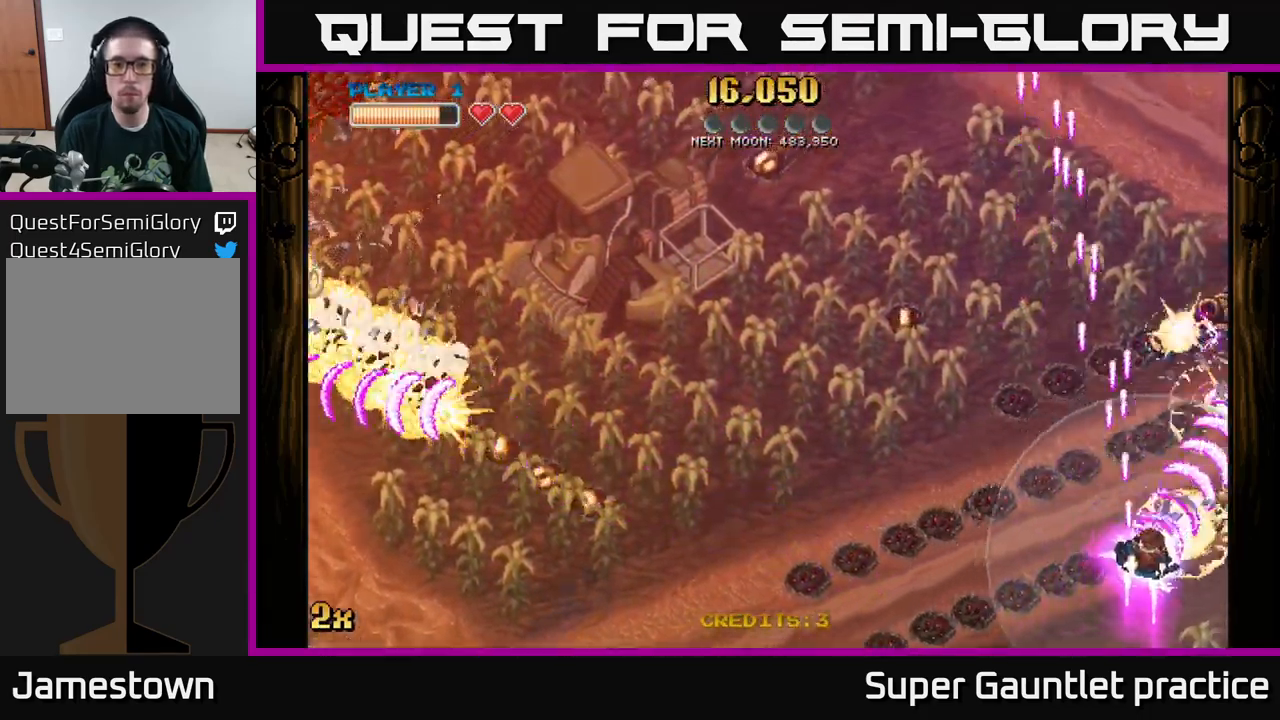
{"buttons": ["A"], "left_stick": "up", "events": [[416, "left_stick", "up"]]}
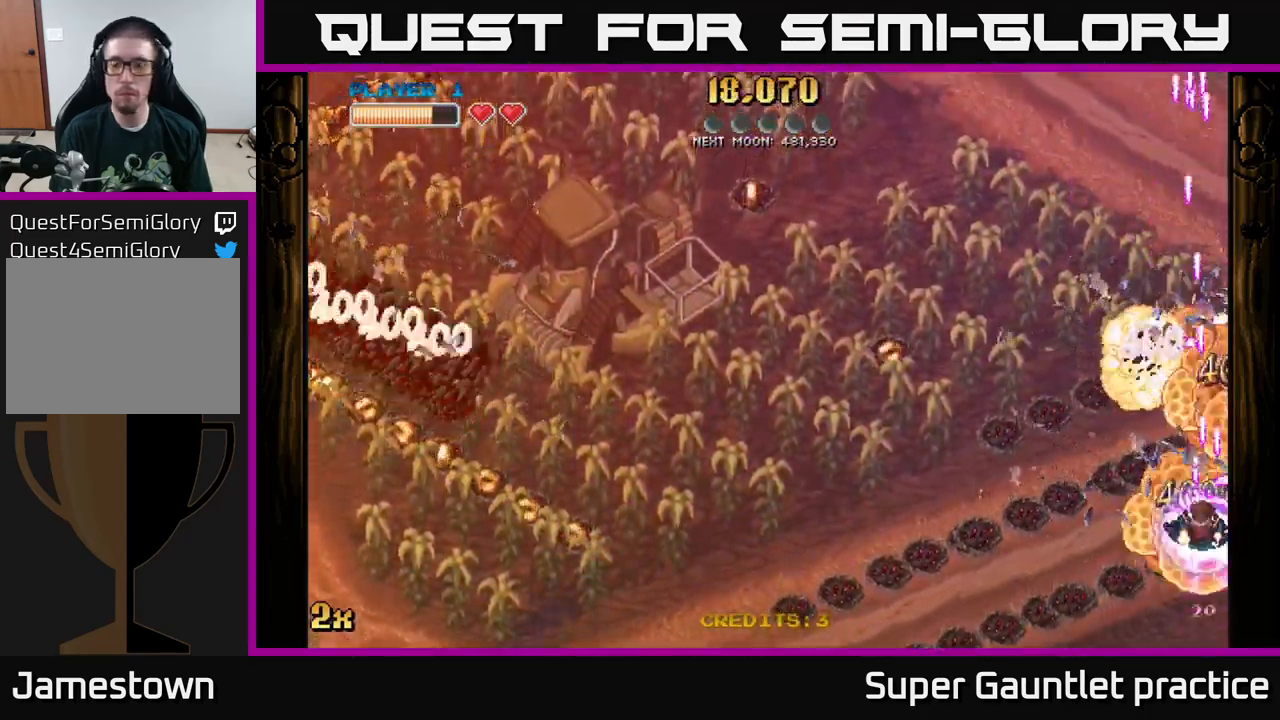
{"buttons": ["A"], "left_stick": "down-right", "events": [[466, "left_stick", "down-right"]]}
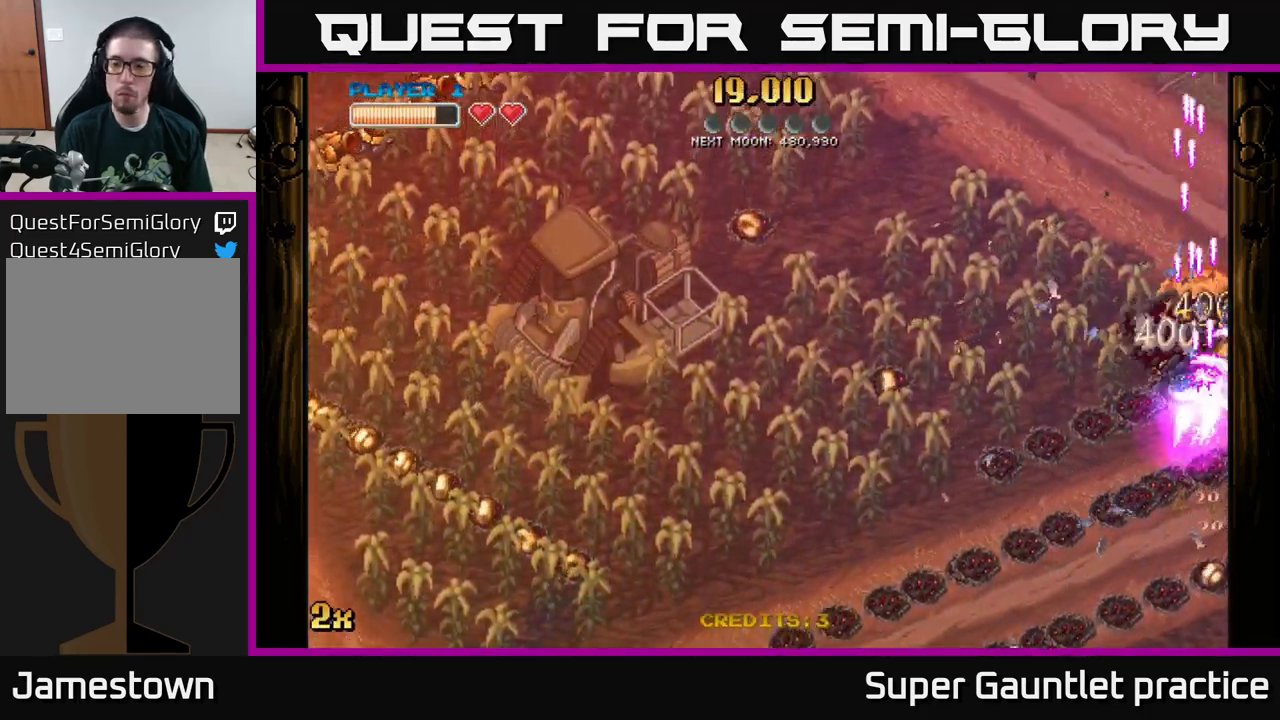
{"buttons": ["A"], "left_stick": "down", "events": [[50, "left_stick", "down"], [150, "X", "down"], [300, "X", "up"]]}
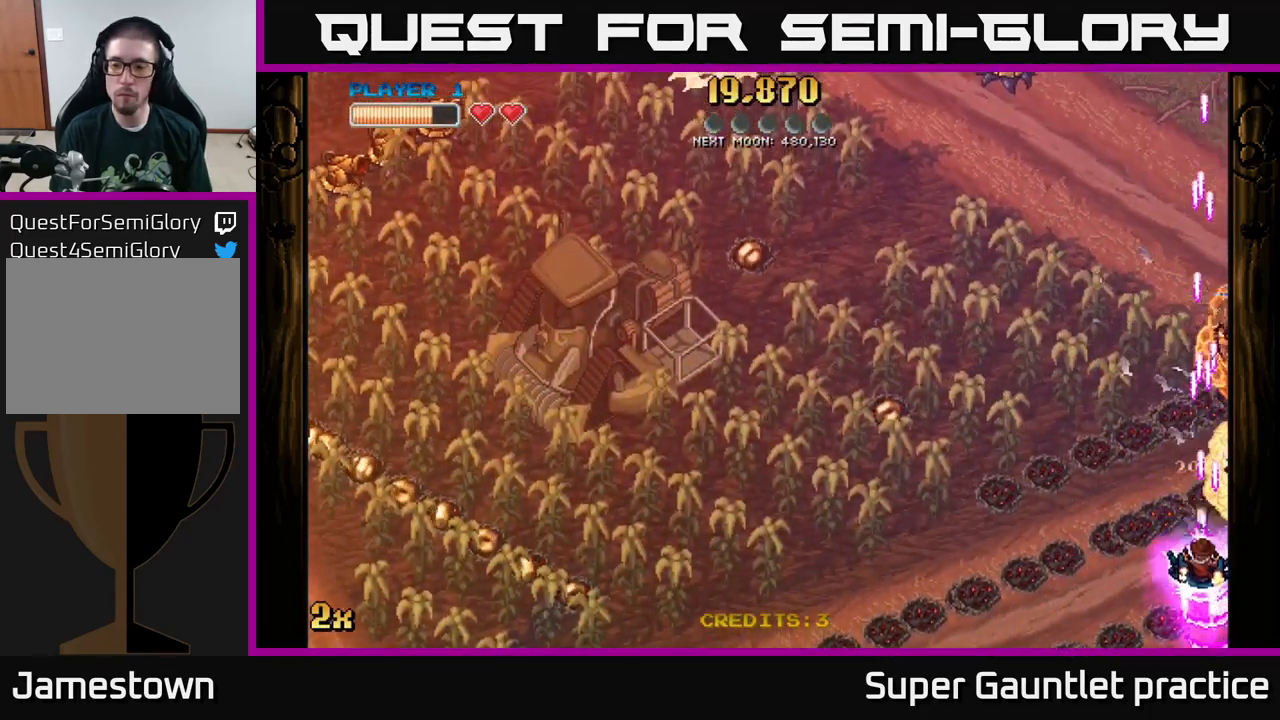
{"buttons": ["A"], "left_stick": "up", "events": [[150, "X", "down"], [183, "left_stick", "up-right"], [316, "X", "up"], [333, "left_stick", "up"]]}
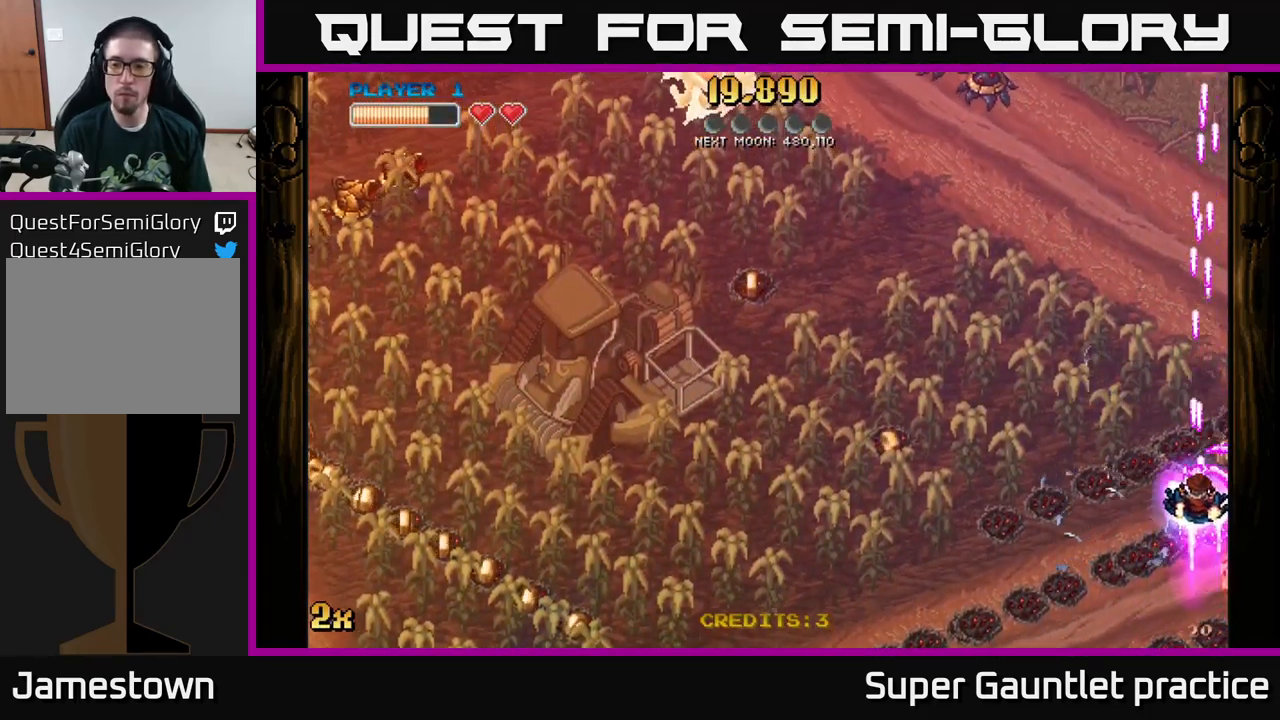
{"buttons": ["A"], "left_stick": "left", "events": [[17, "left_stick", "up-left"], [150, "X", "down"], [150, "left_stick", "left"], [267, "X", "up"]]}
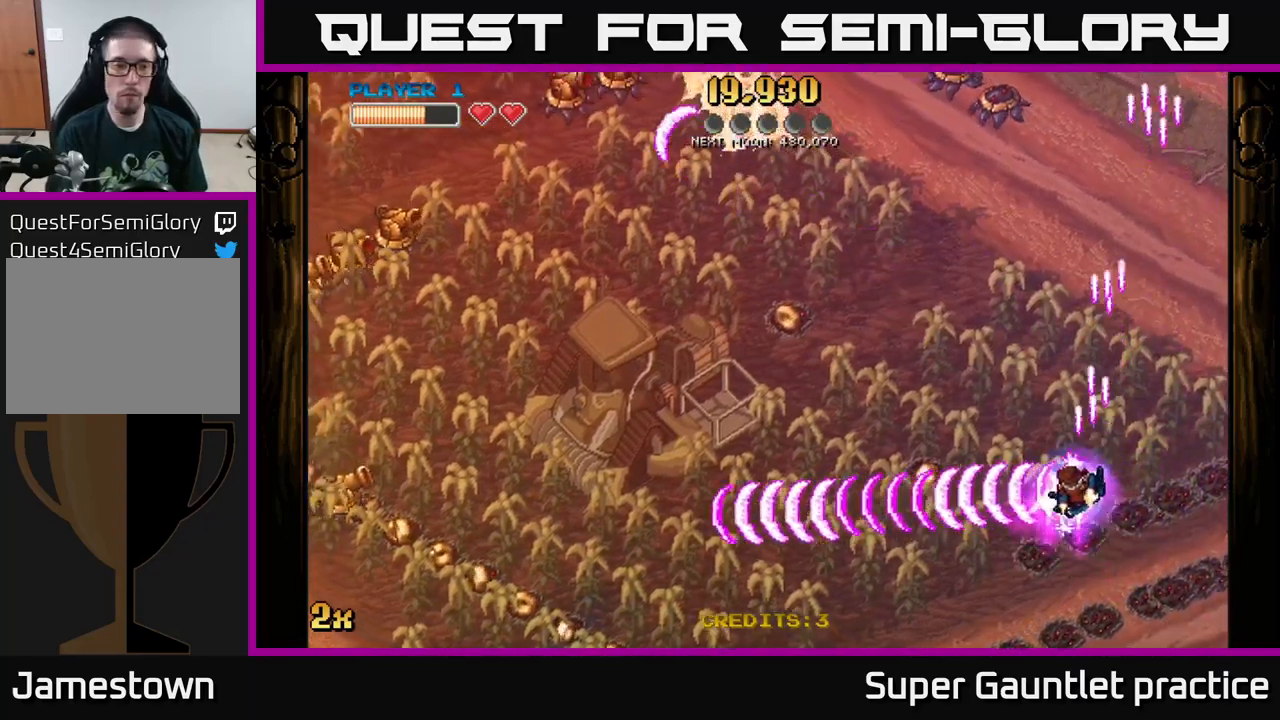
{"buttons": ["A", "X"], "left_stick": "left", "events": [[33, "left_stick", "down-left"], [317, "left_stick", "left"], [400, "X", "down"]]}
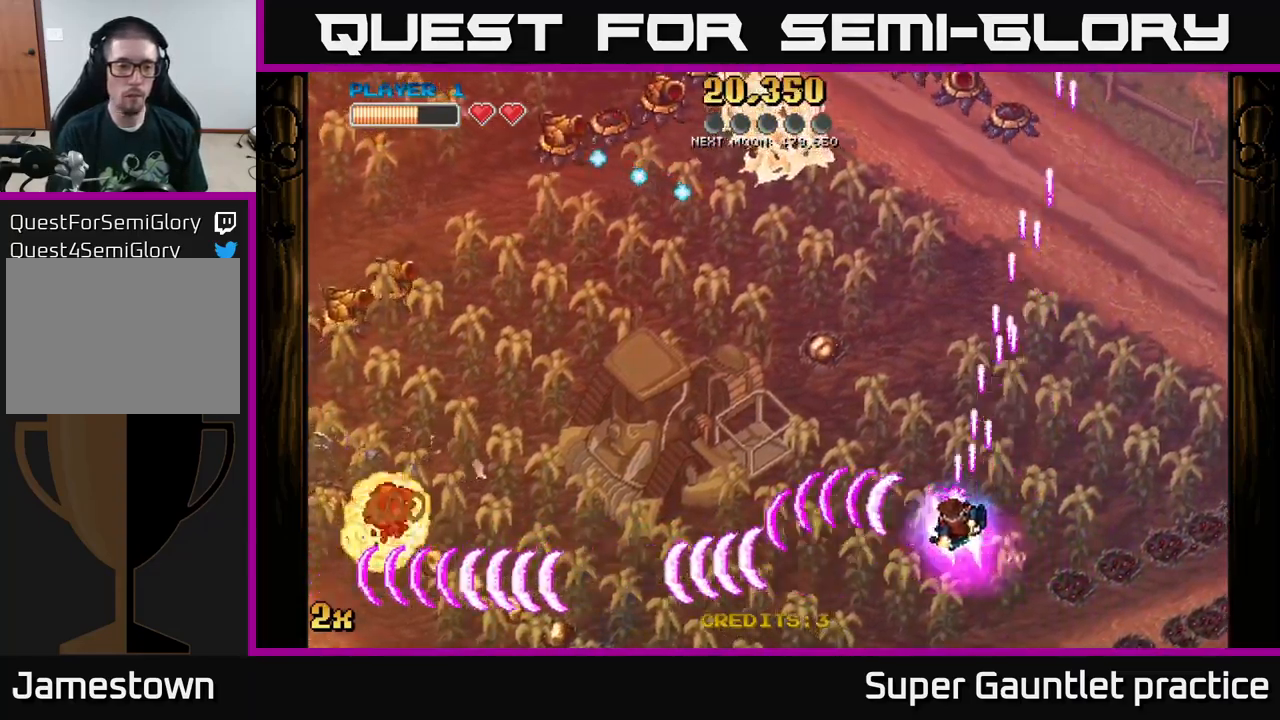
{"buttons": ["A"], "left_stick": "down-left", "events": [[17, "X", "up"], [333, "left_stick", "down-left"]]}
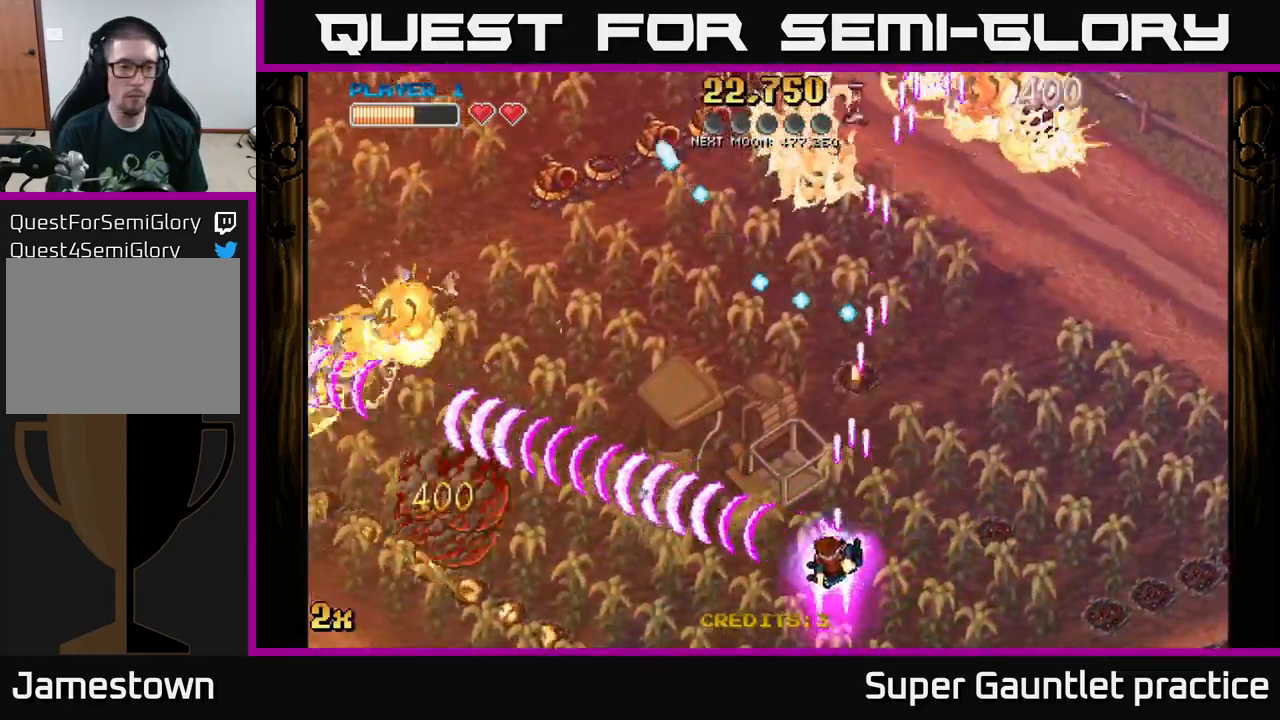
{"buttons": ["A"], "left_stick": "down-left", "events": [[83, "X", "down"], [100, "left_stick", "up-left"], [183, "X", "up"], [250, "left_stick", "down-left"]]}
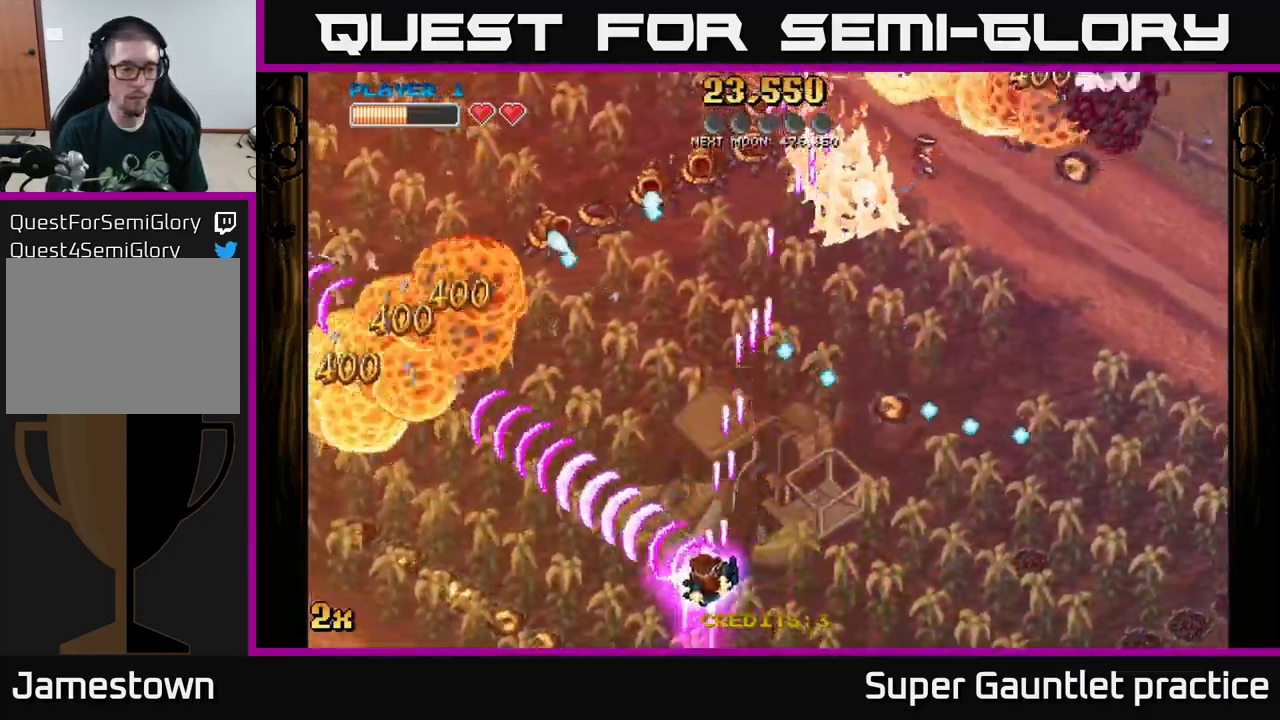
{"buttons": ["A"], "left_stick": "down-left", "events": []}
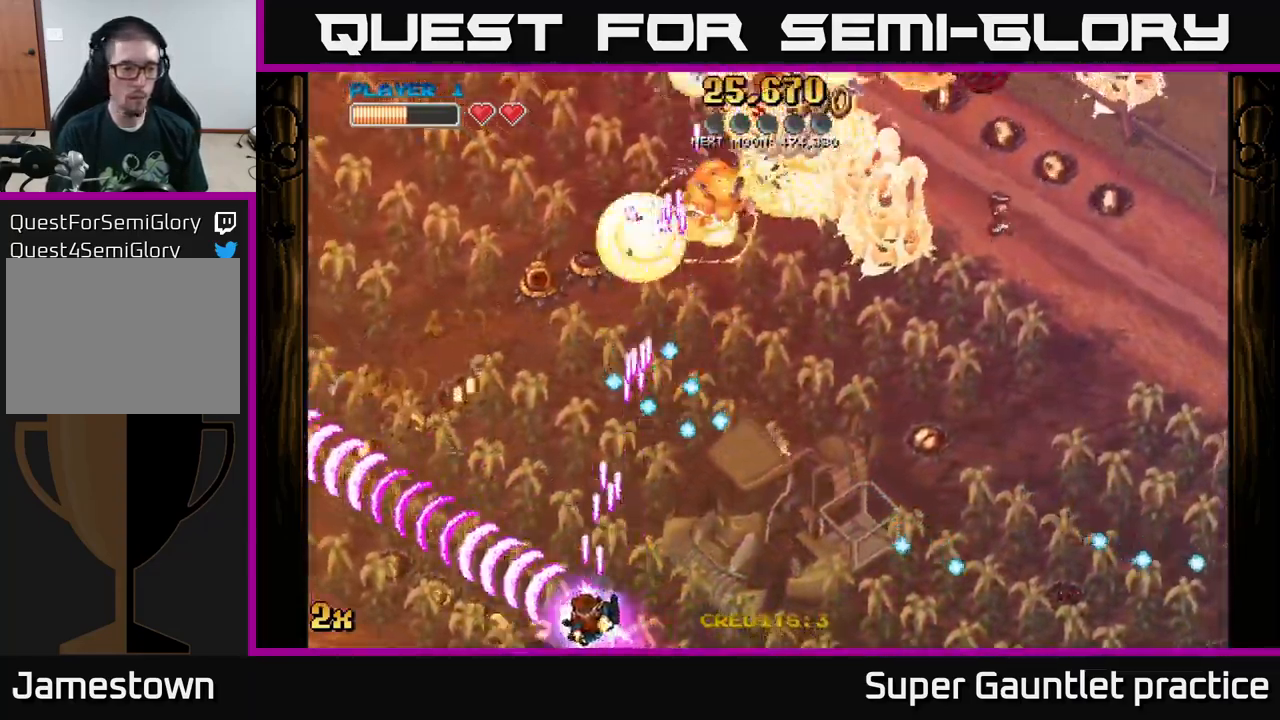
{"buttons": ["A"], "left_stick": "up-left", "events": [[133, "left_stick", "left"], [367, "left_stick", "up-left"]]}
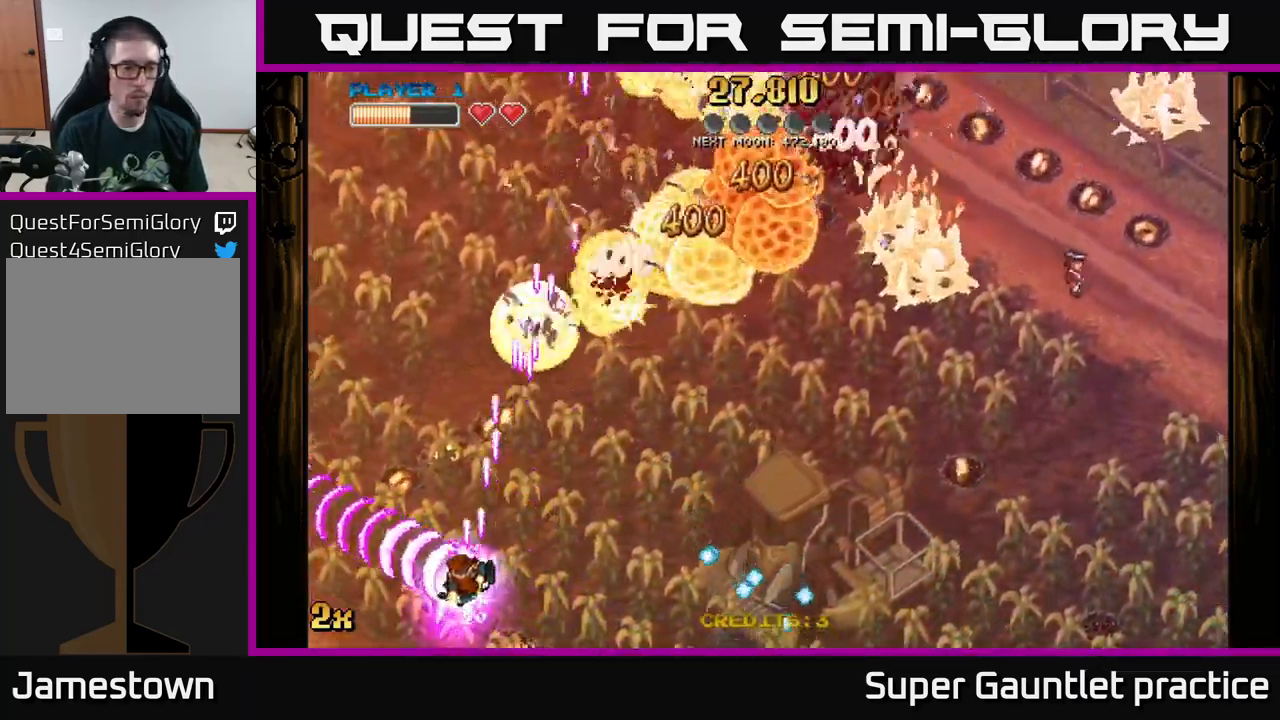
{"buttons": ["A"], "left_stick": "up-right", "events": [[200, "left_stick", "up"], [317, "left_stick", "up-right"], [333, "X", "down"], [467, "X", "up"]]}
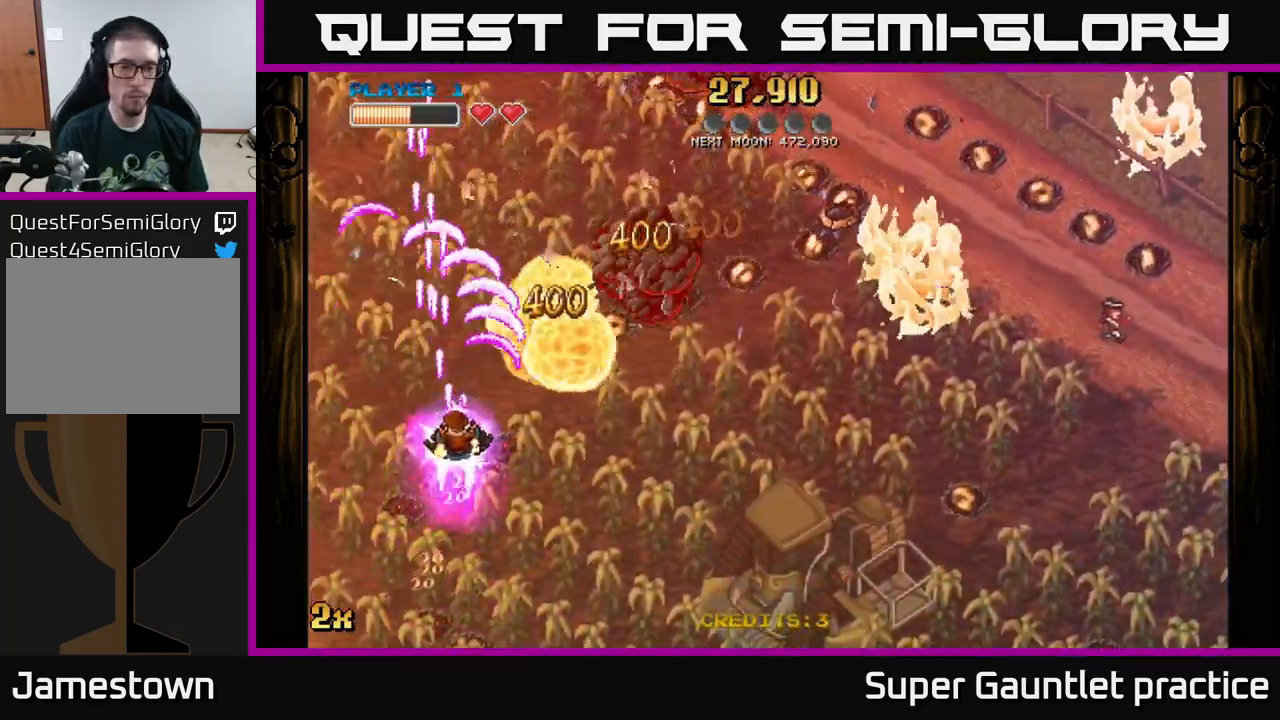
{"buttons": ["A"], "left_stick": "right", "events": [[450, "left_stick", "right"]]}
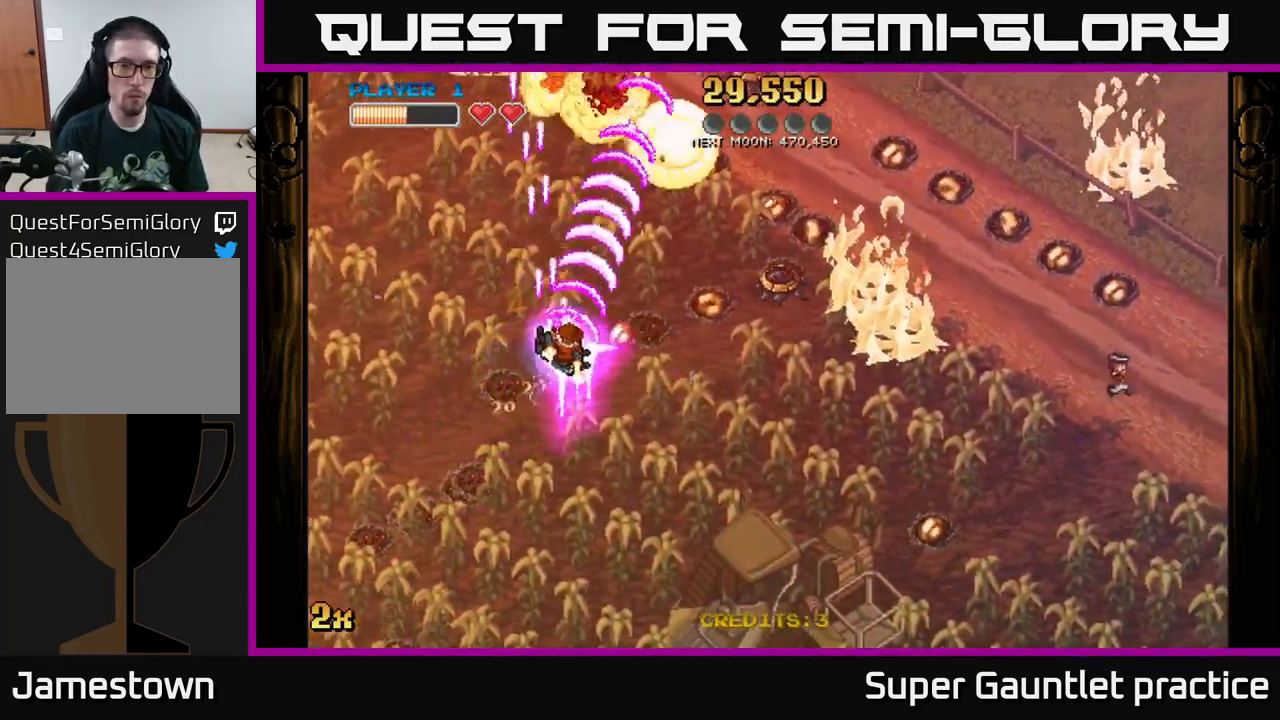
{"buttons": ["A"], "left_stick": "right", "events": []}
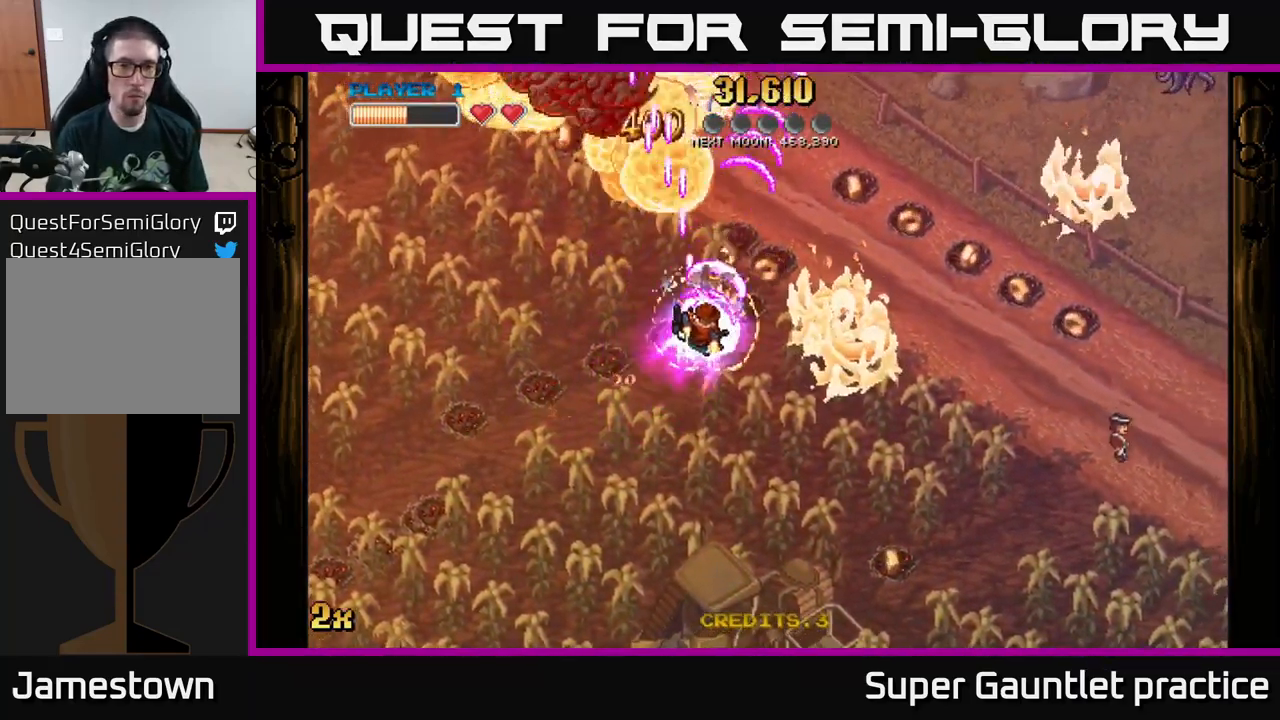
{"buttons": ["A"], "left_stick": "up-left", "events": [[233, "left_stick", "up-left"], [267, "X", "down"], [417, "X", "up"]]}
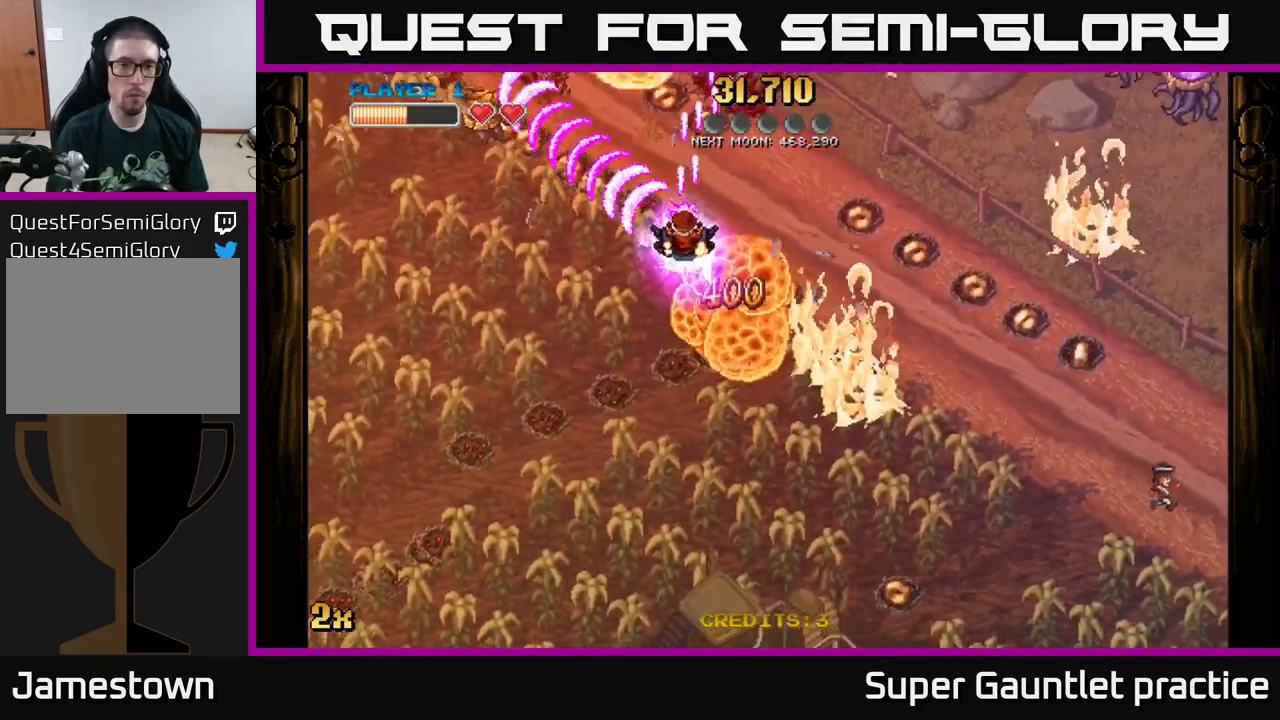
{"buttons": ["A"], "left_stick": "down", "events": [[17, "left_stick", "center"], [67, "left_stick", "down-right"], [283, "left_stick", "down"]]}
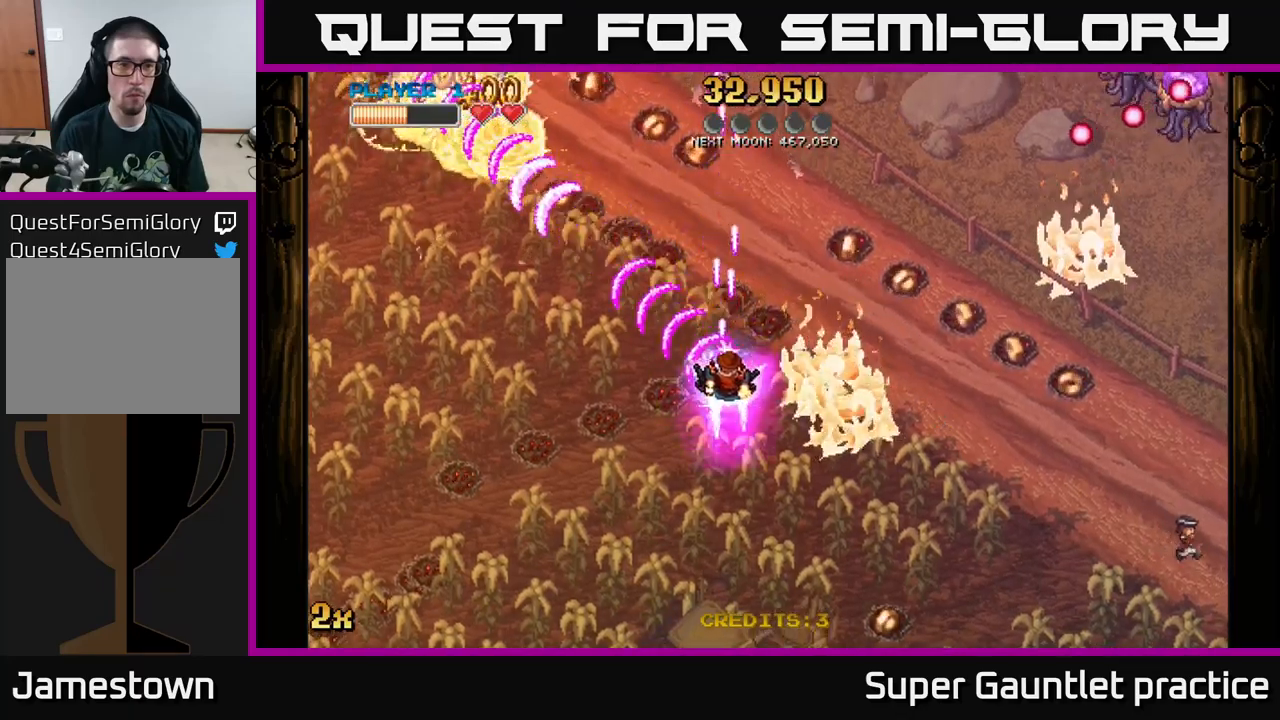
{"buttons": ["A"], "left_stick": "right", "events": [[100, "left_stick", "right"], [150, "left_stick", "up-right"], [167, "X", "down"], [317, "X", "up"], [384, "left_stick", "right"]]}
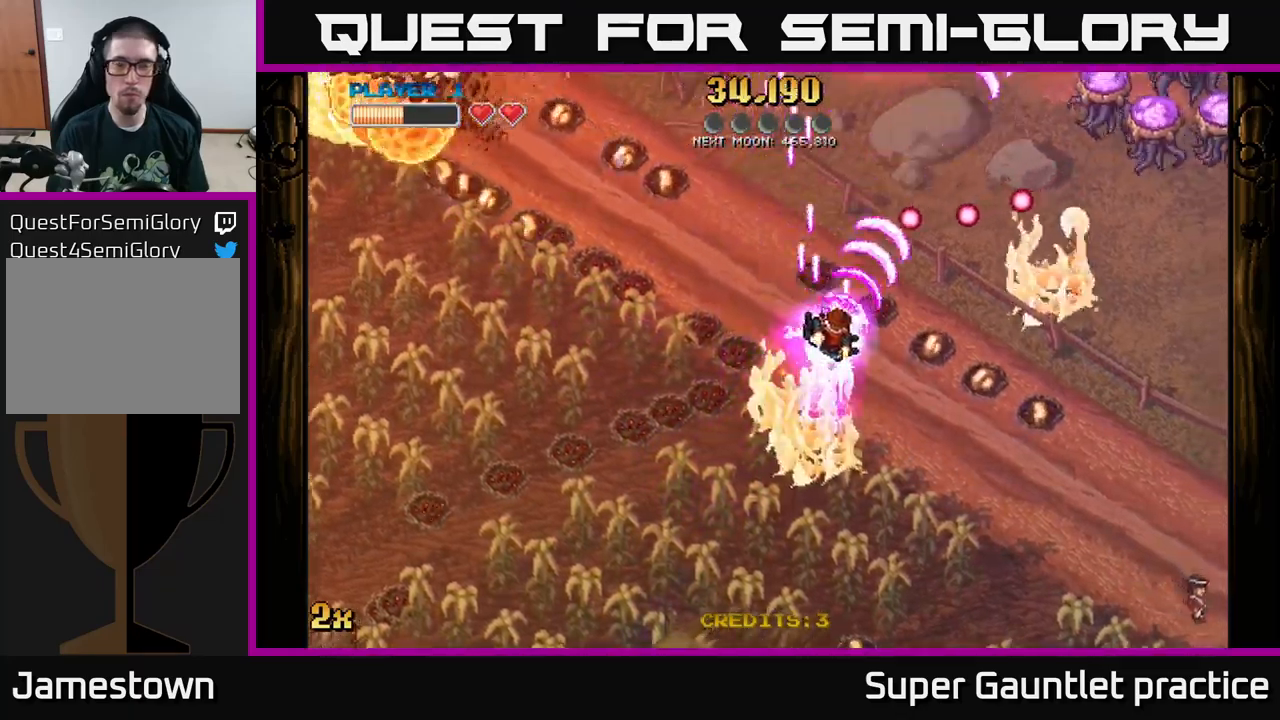
{"buttons": ["A"], "left_stick": "right", "events": []}
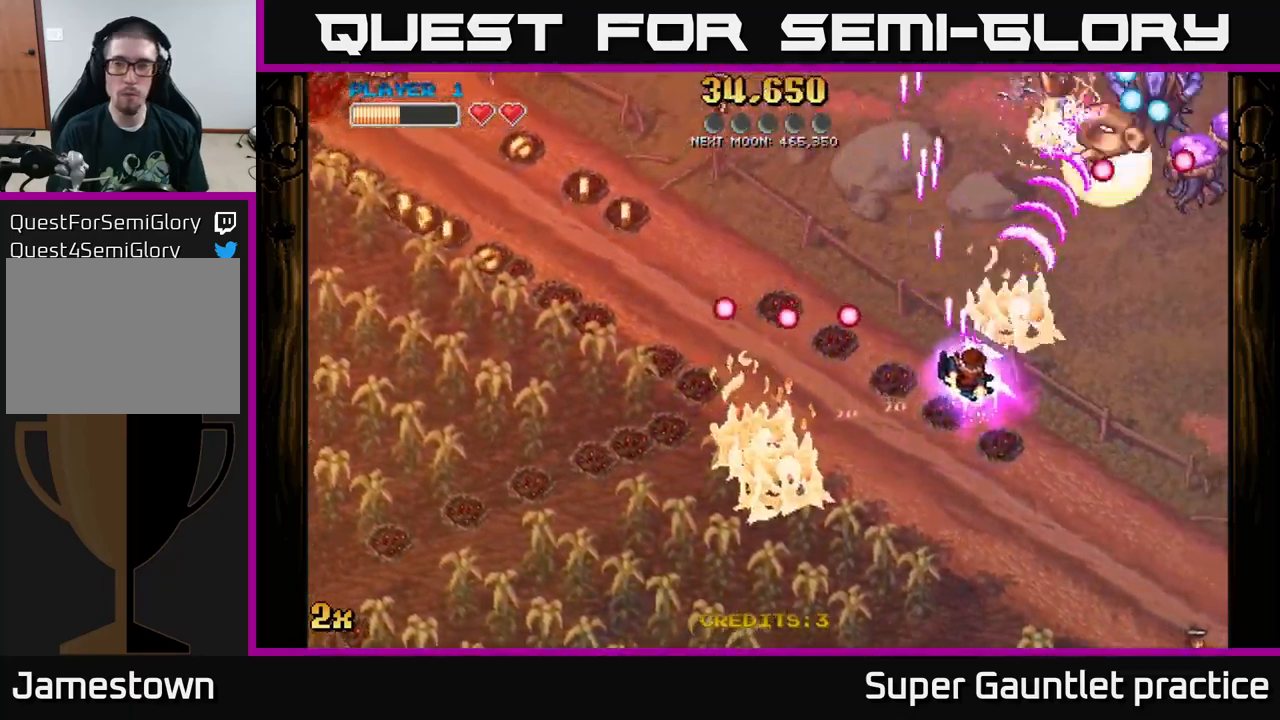
{"buttons": ["A", "X"], "left_stick": "up-right", "events": [[467, "left_stick", "up-right"], [500, "X", "down"]]}
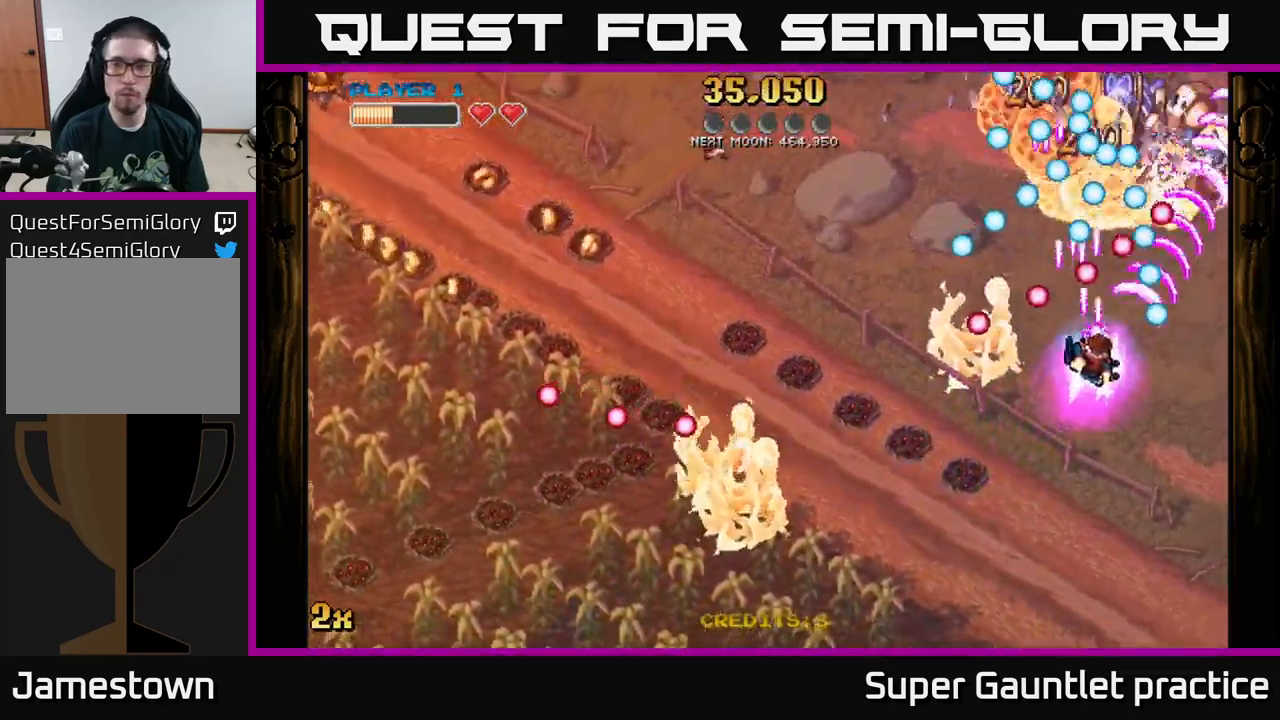
{"buttons": ["A"], "left_stick": "down", "events": [[34, "left_stick", "up"], [117, "X", "up"], [184, "left_stick", "down"]]}
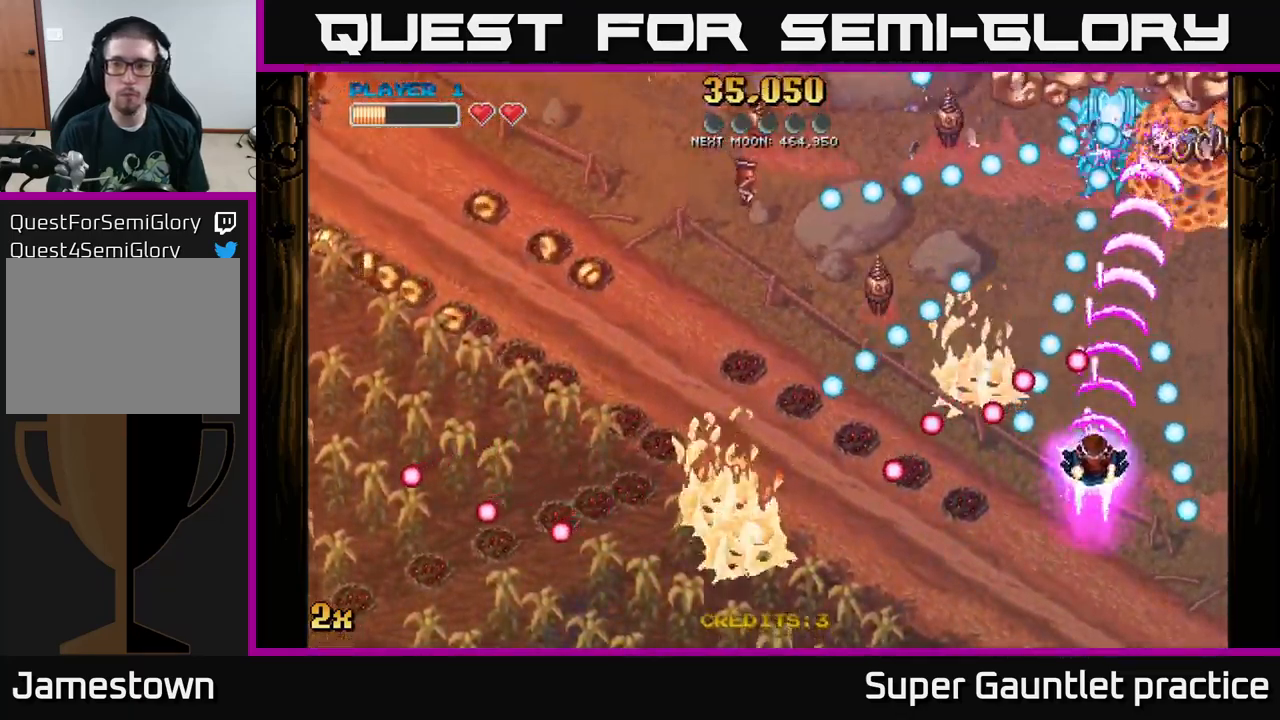
{"buttons": ["A"], "left_stick": "up", "events": [[150, "left_stick", "center"], [500, "left_stick", "up"]]}
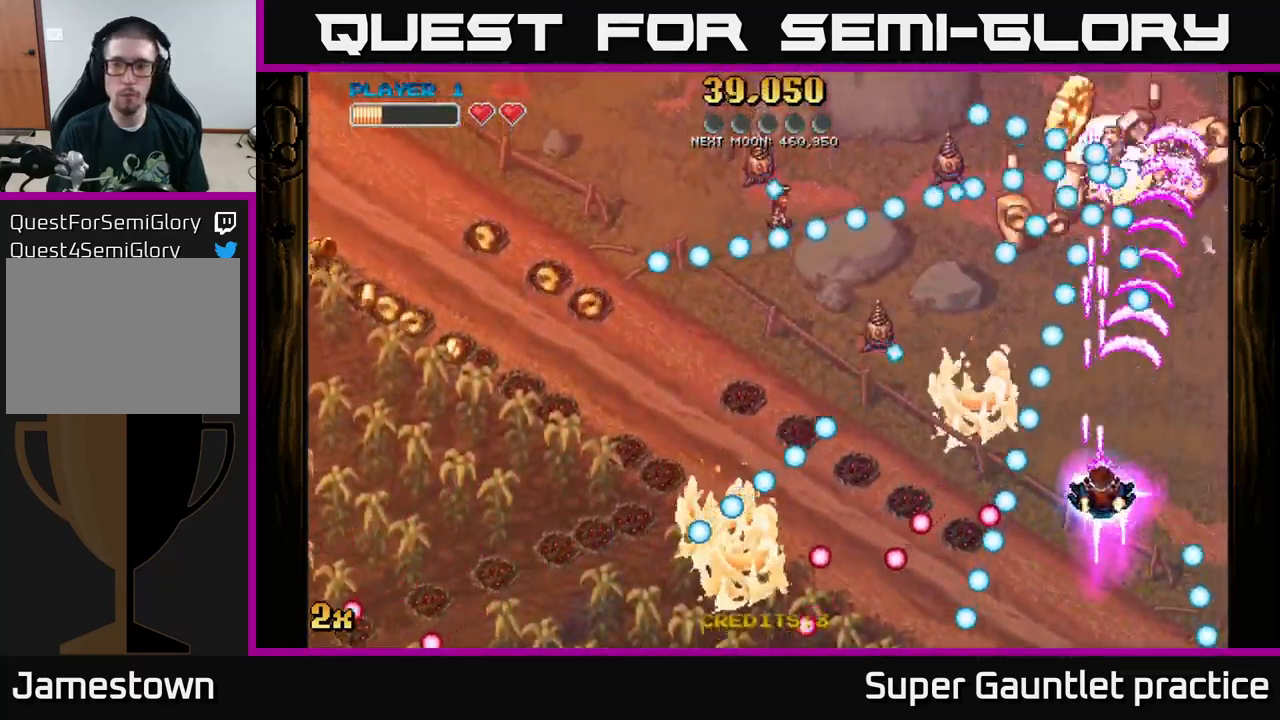
{"buttons": ["A"], "left_stick": "up-right", "events": [[467, "left_stick", "up-right"]]}
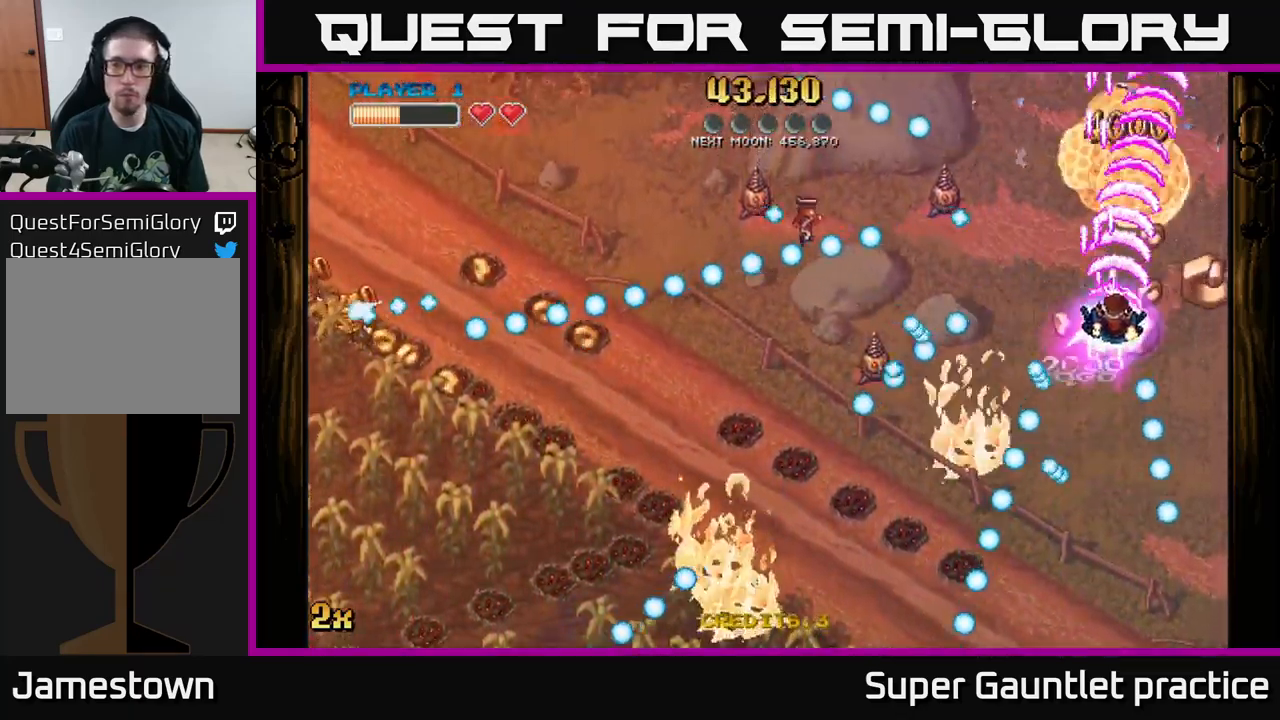
{"buttons": ["A"], "left_stick": "up", "events": [[67, "left_stick", "left"], [84, "X", "down"], [167, "X", "up"], [217, "left_stick", "up"], [234, "A", "up"], [250, "A", "down"]]}